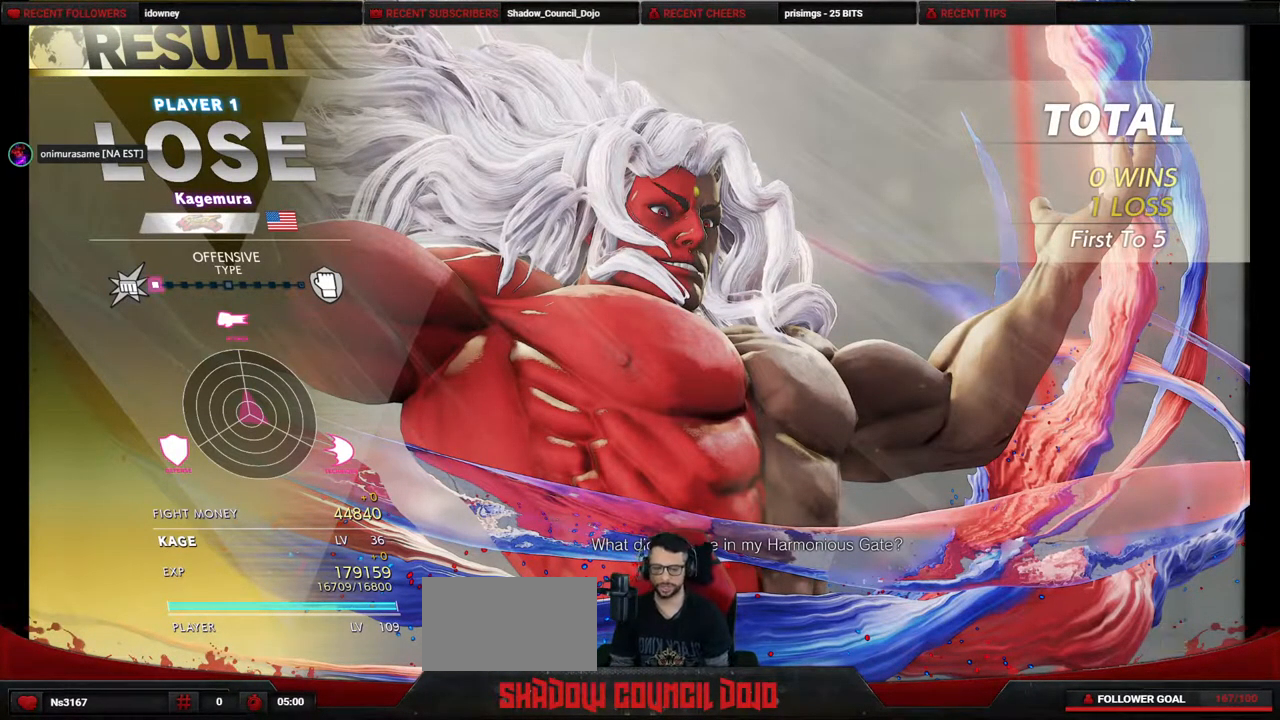
Gameplay with a controller (PlayStation layout); each line is a JSON object with the inputs held at the frame after it. "events" lists button and stick changes between this image and that frame as [ms after this image, input, new state], when the widget could be followed in between. Not read: L3 R3 other_buttons.
{"buttons": ["CROSS"], "events": [[417, "CROSS", "down"]]}
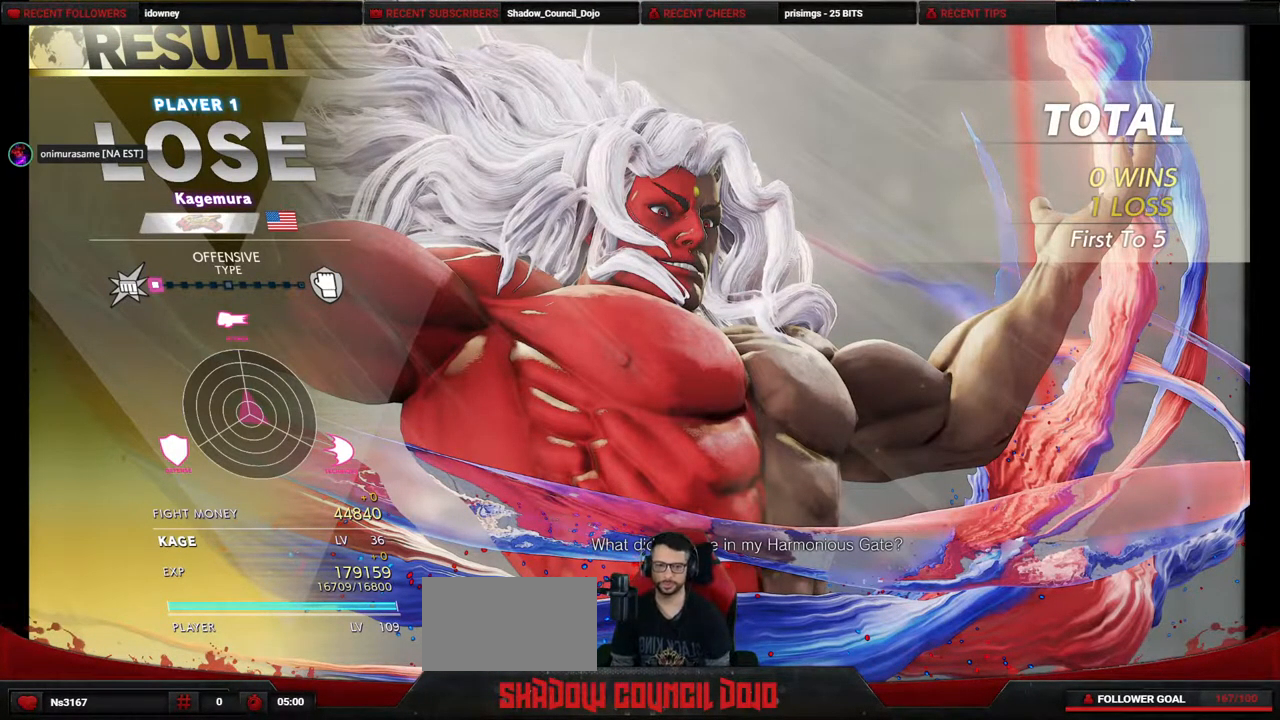
{"buttons": [], "events": [[83, "CROSS", "up"]]}
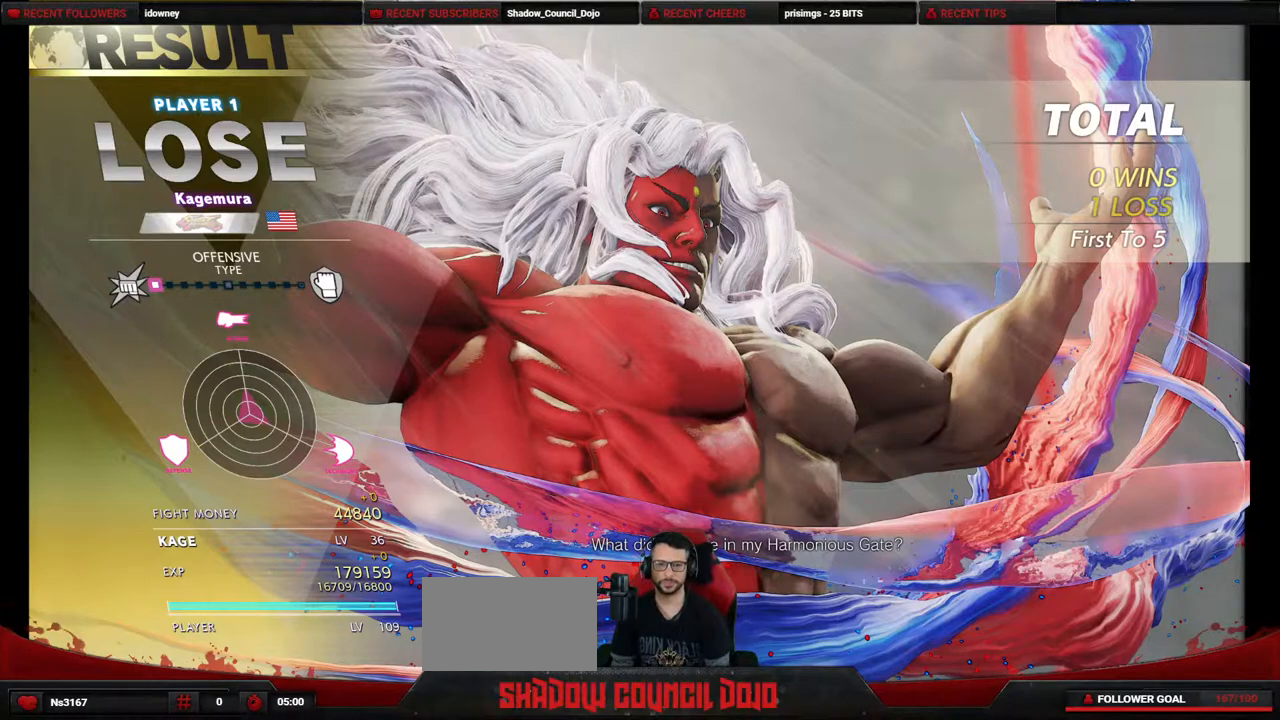
{"buttons": [], "events": []}
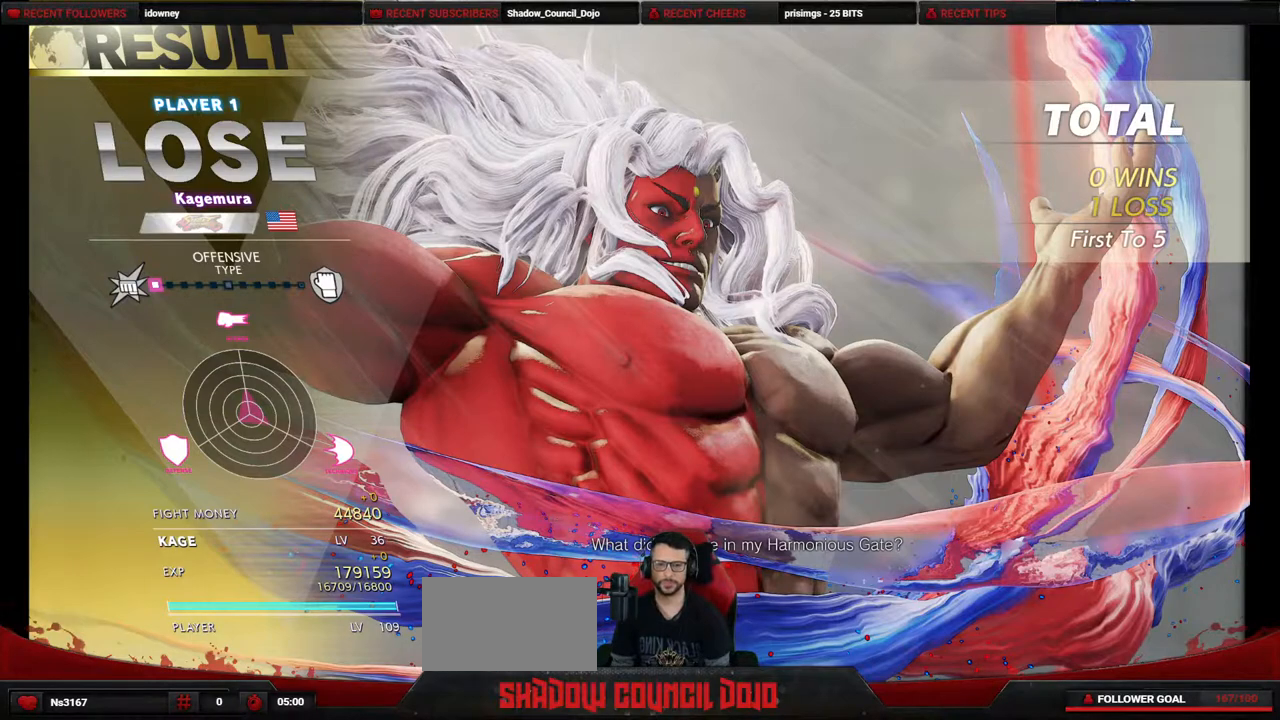
{"buttons": [], "events": []}
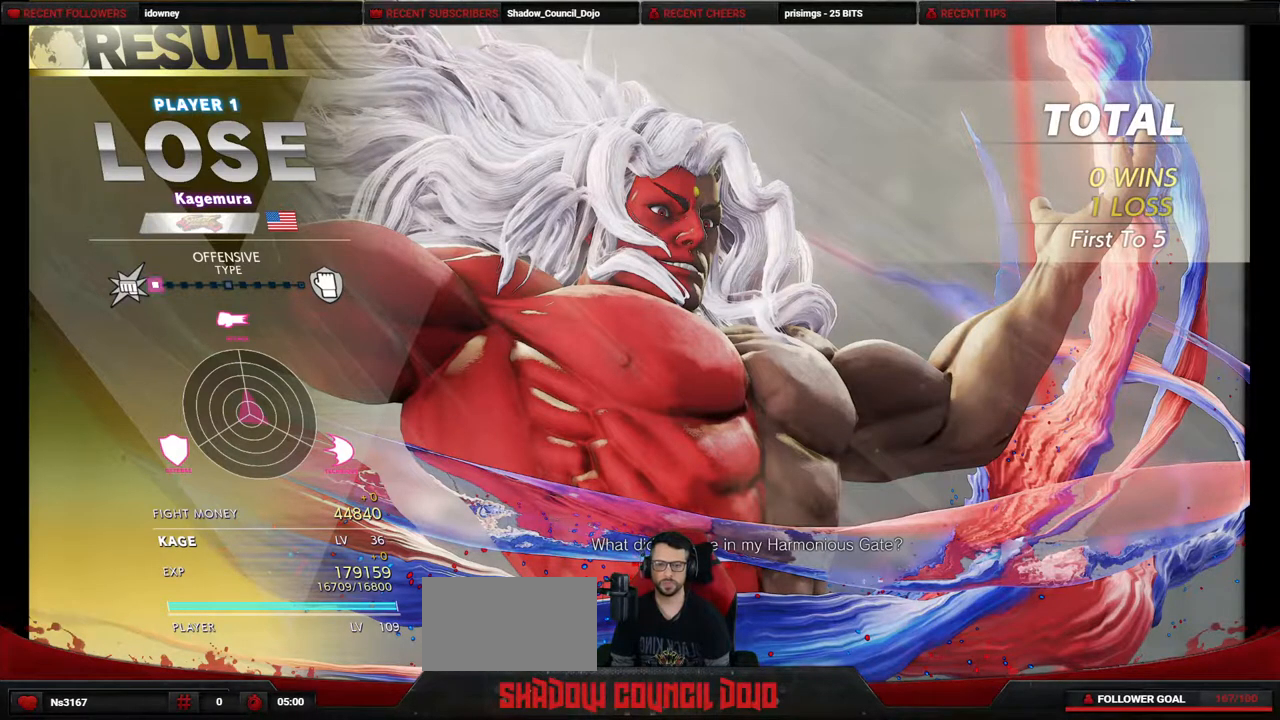
{"buttons": [], "events": []}
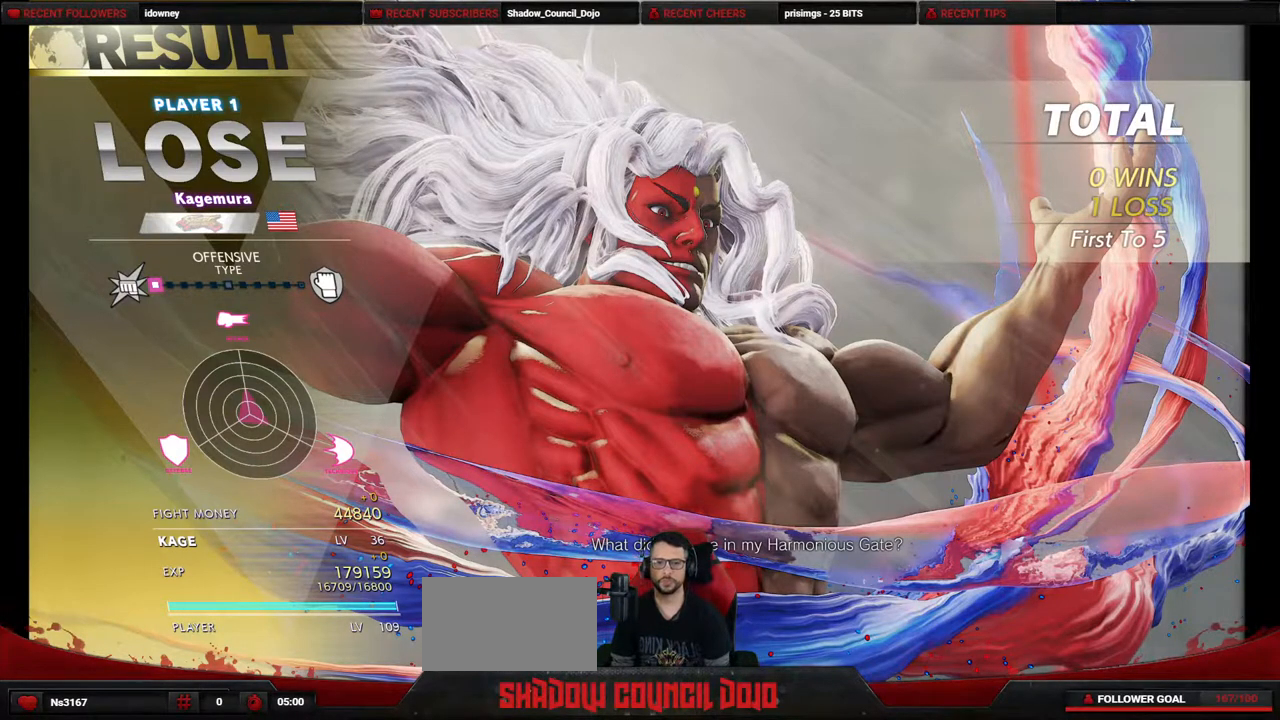
{"buttons": [], "events": []}
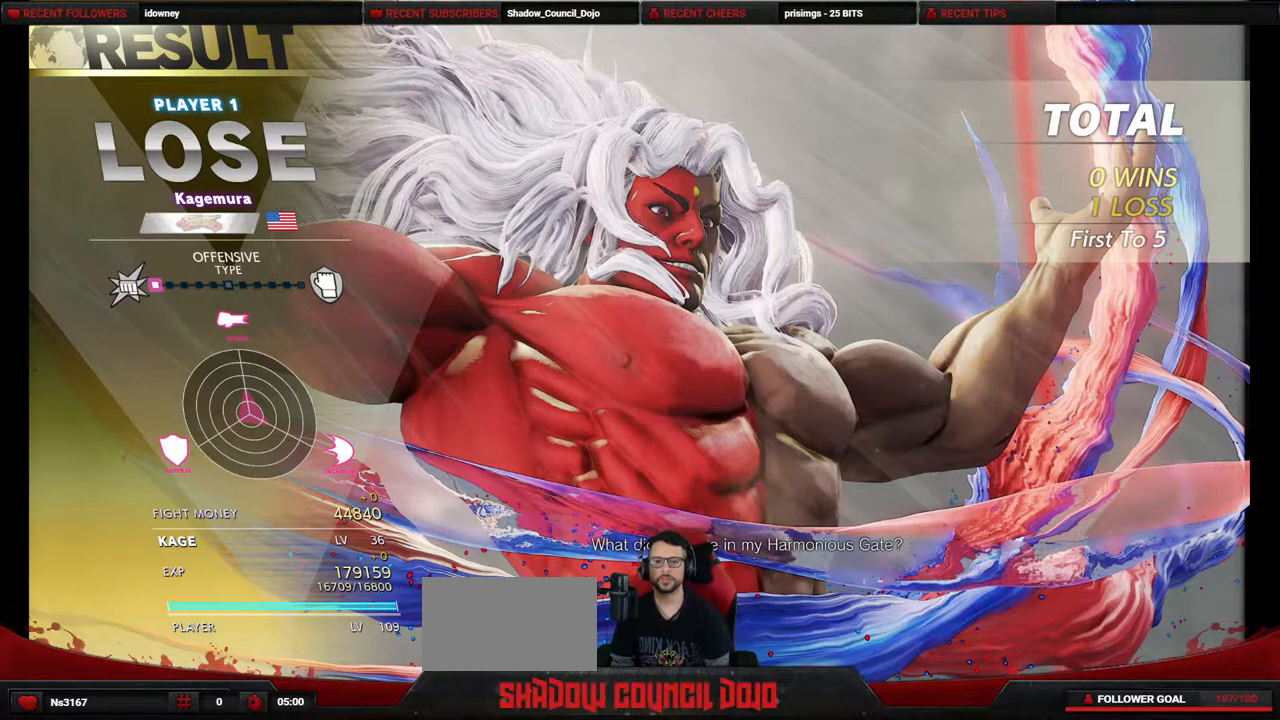
{"buttons": [], "events": []}
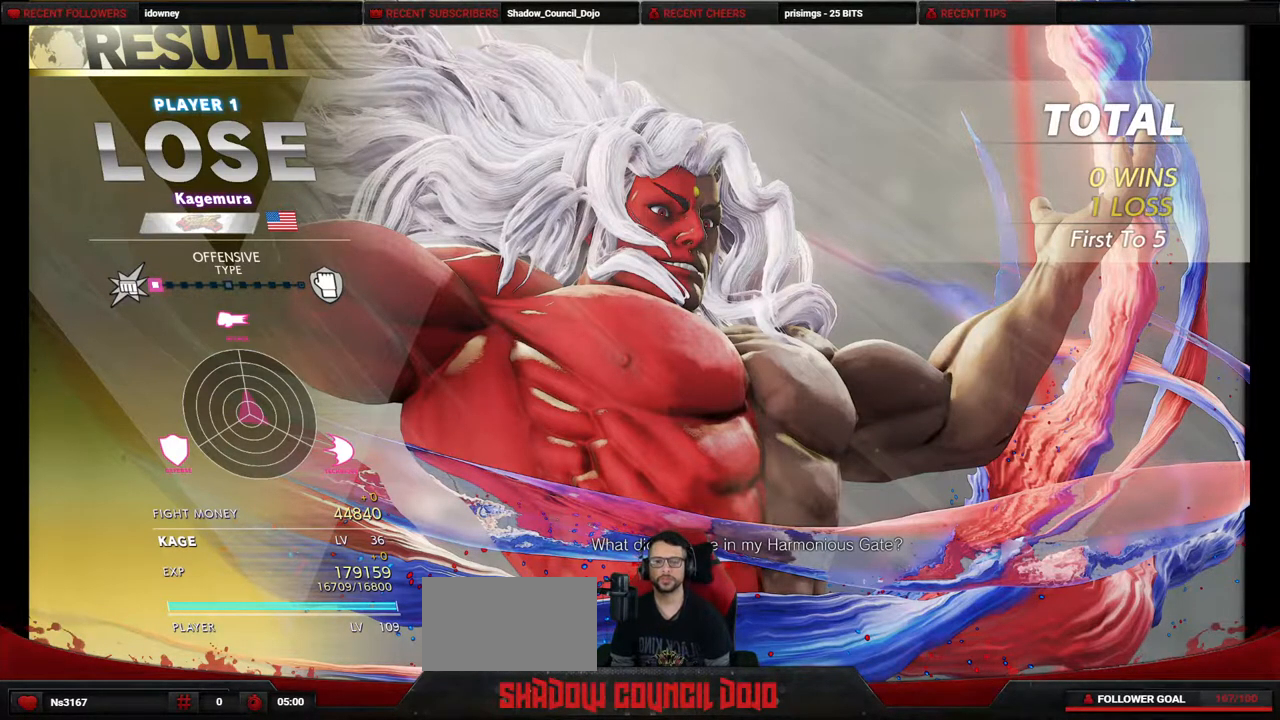
{"buttons": [], "events": []}
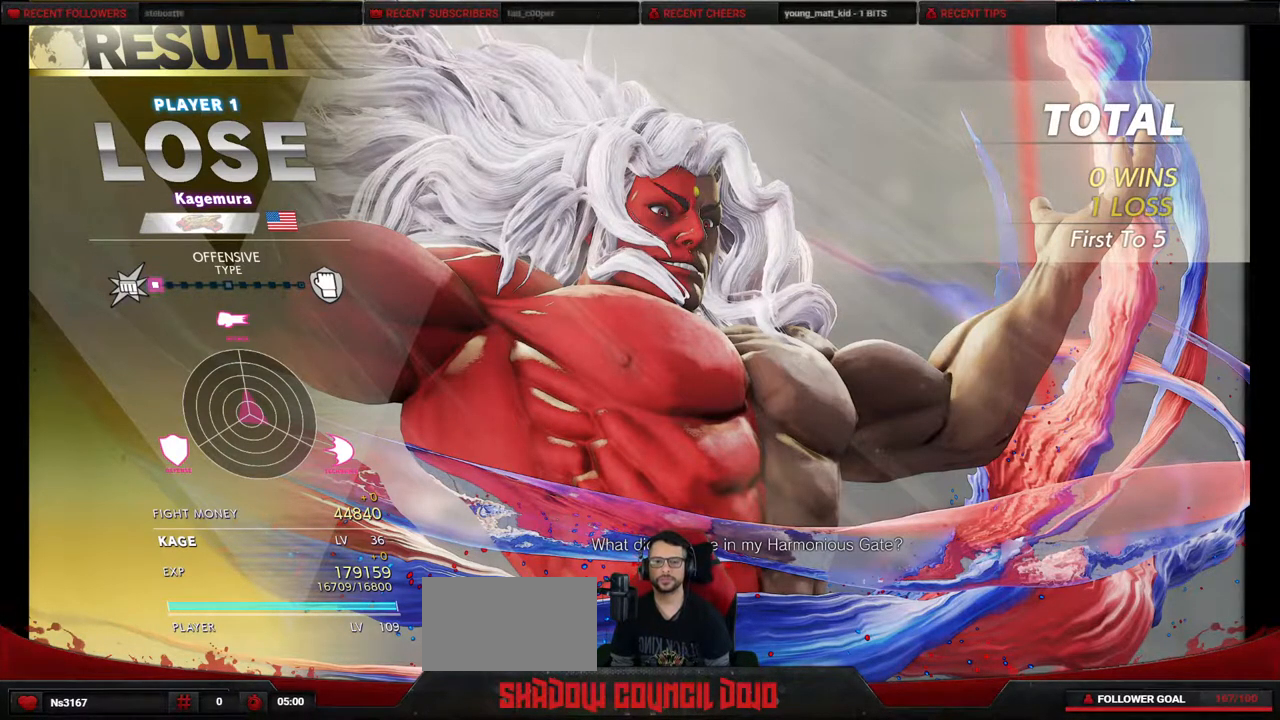
{"buttons": [], "events": []}
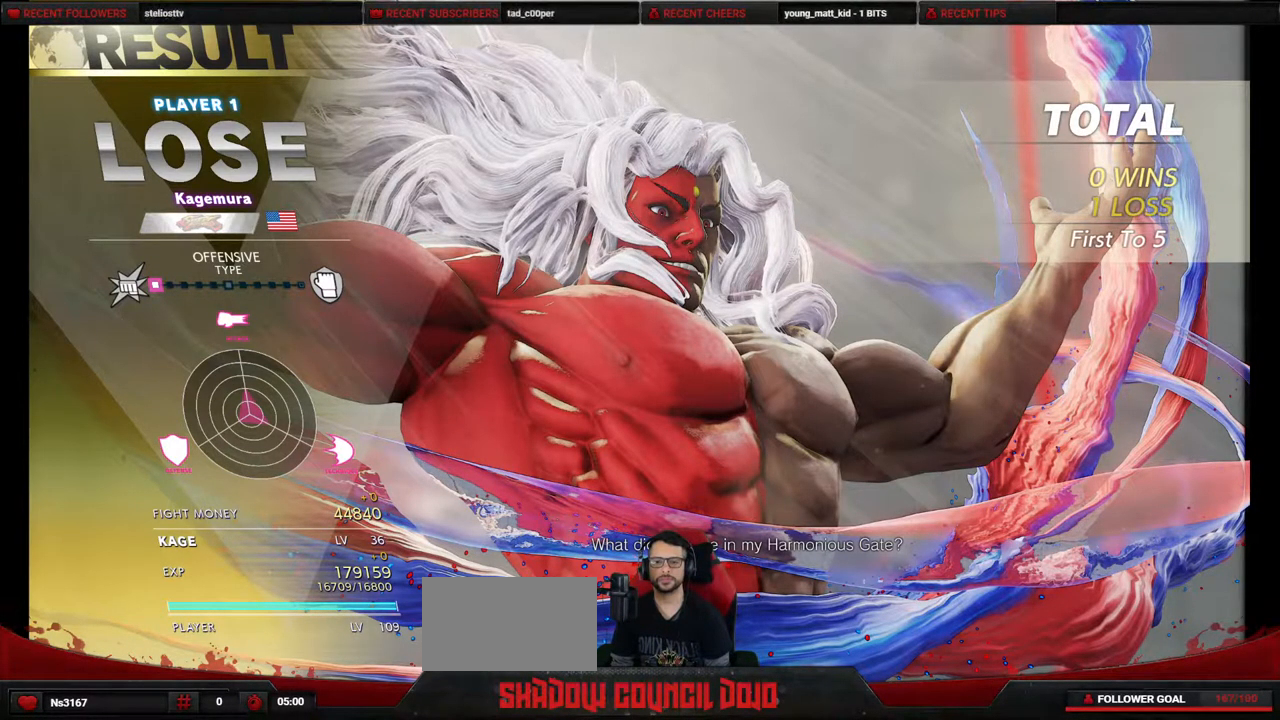
{"buttons": [], "events": [[83, "CROSS", "down"], [250, "CROSS", "up"]]}
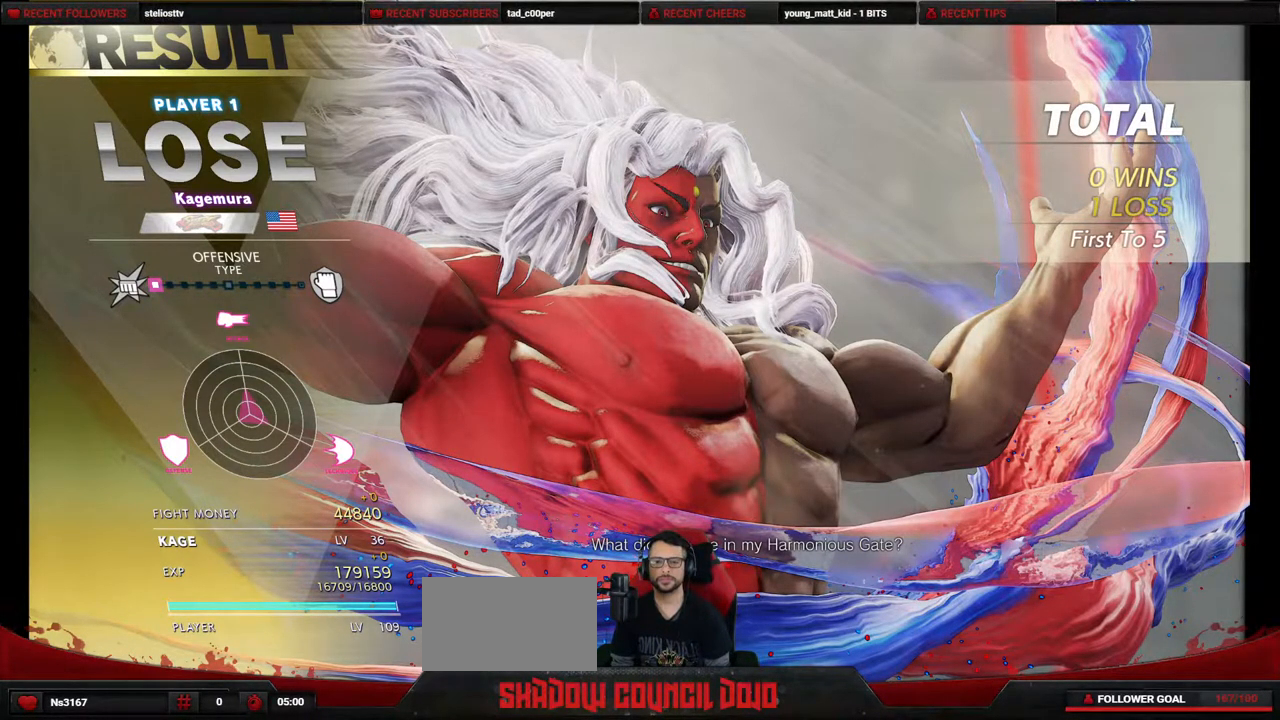
{"buttons": [], "events": []}
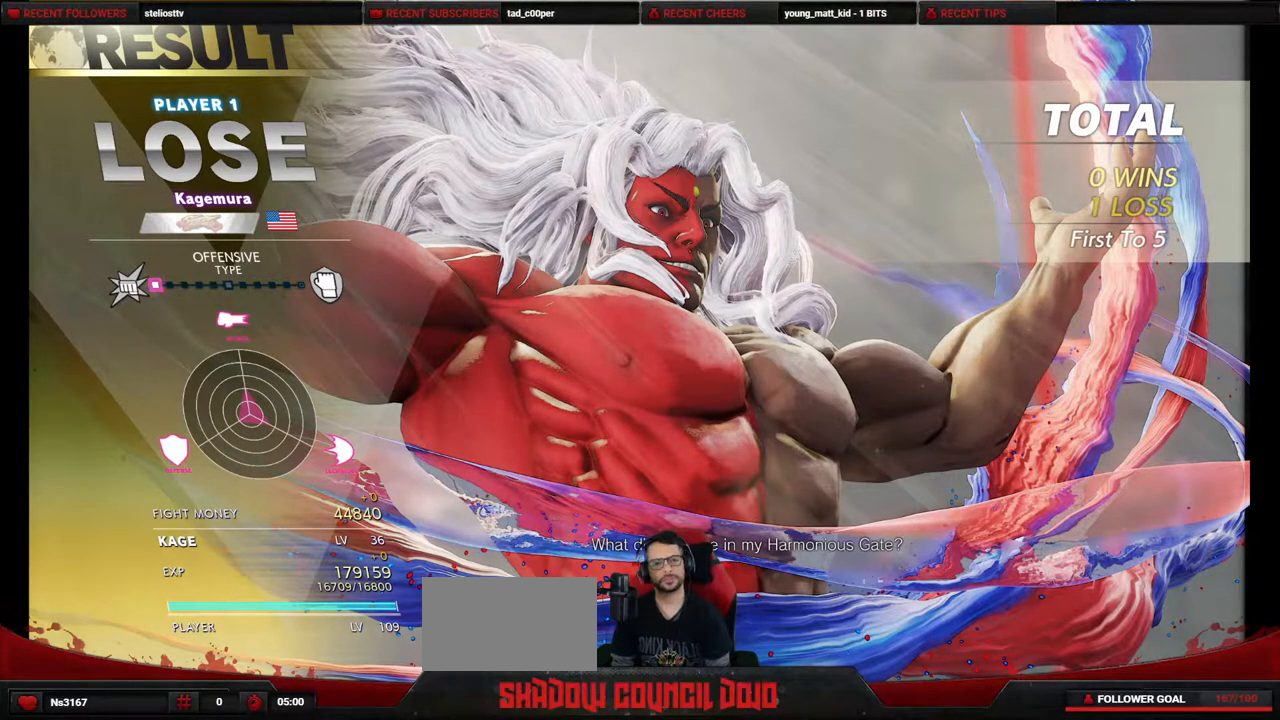
{"buttons": [], "events": []}
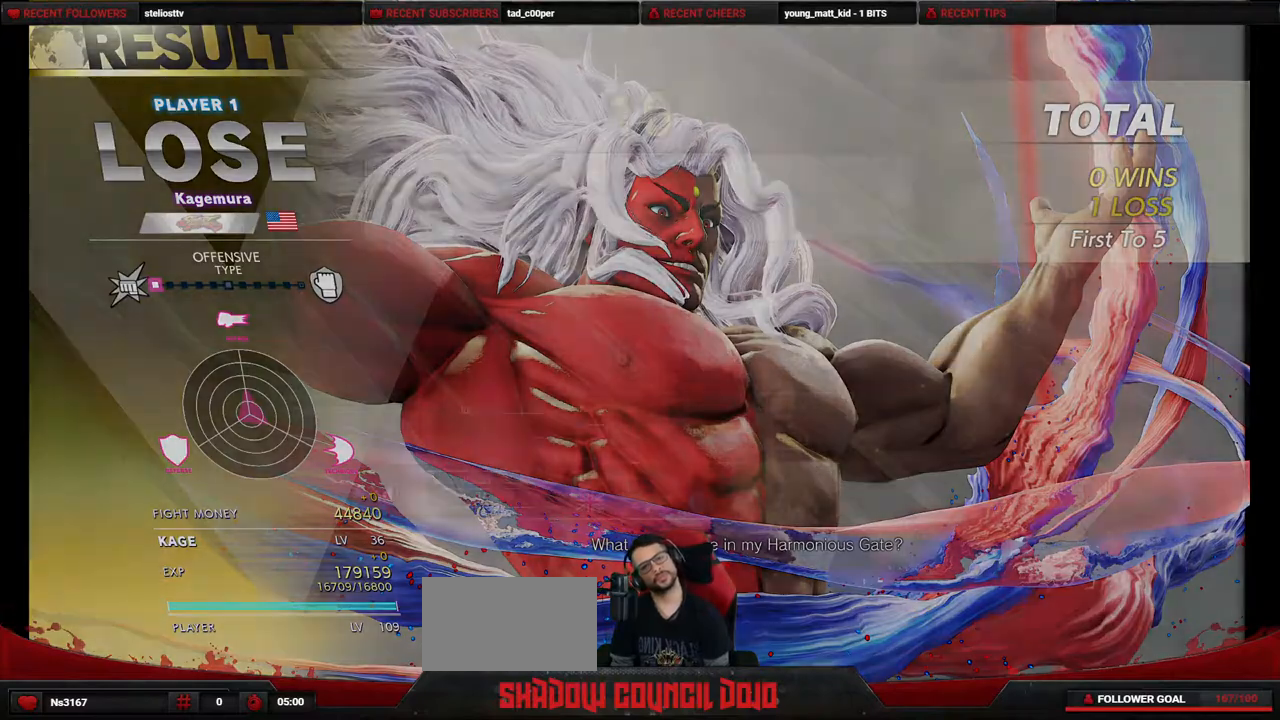
{"buttons": ["CROSS"], "events": [[450, "CROSS", "down"]]}
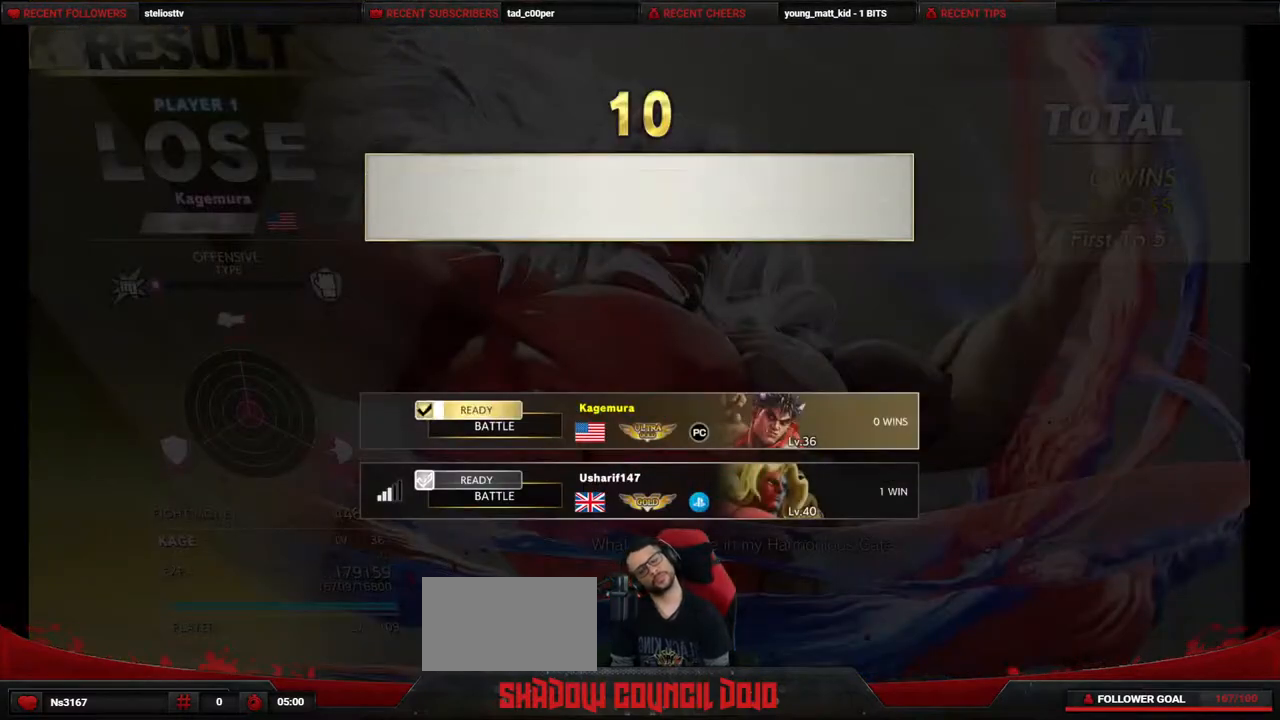
{"buttons": [], "events": [[67, "CROSS", "up"]]}
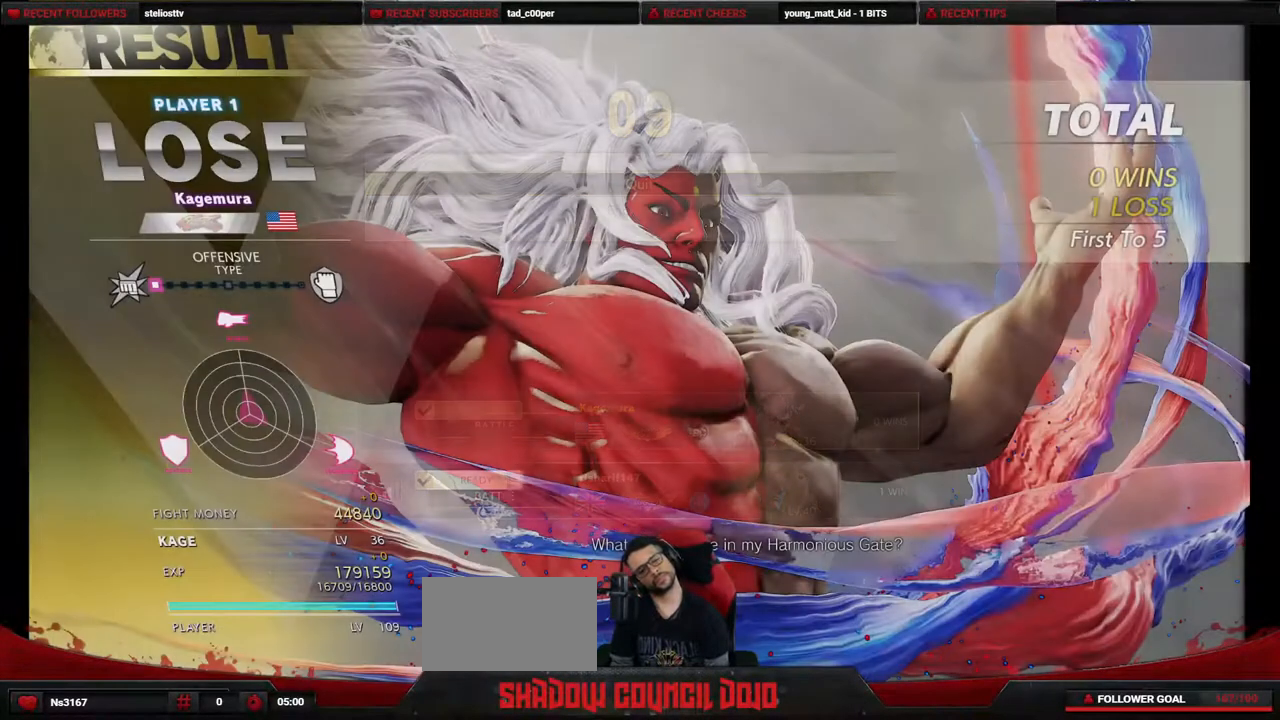
{"buttons": [], "events": []}
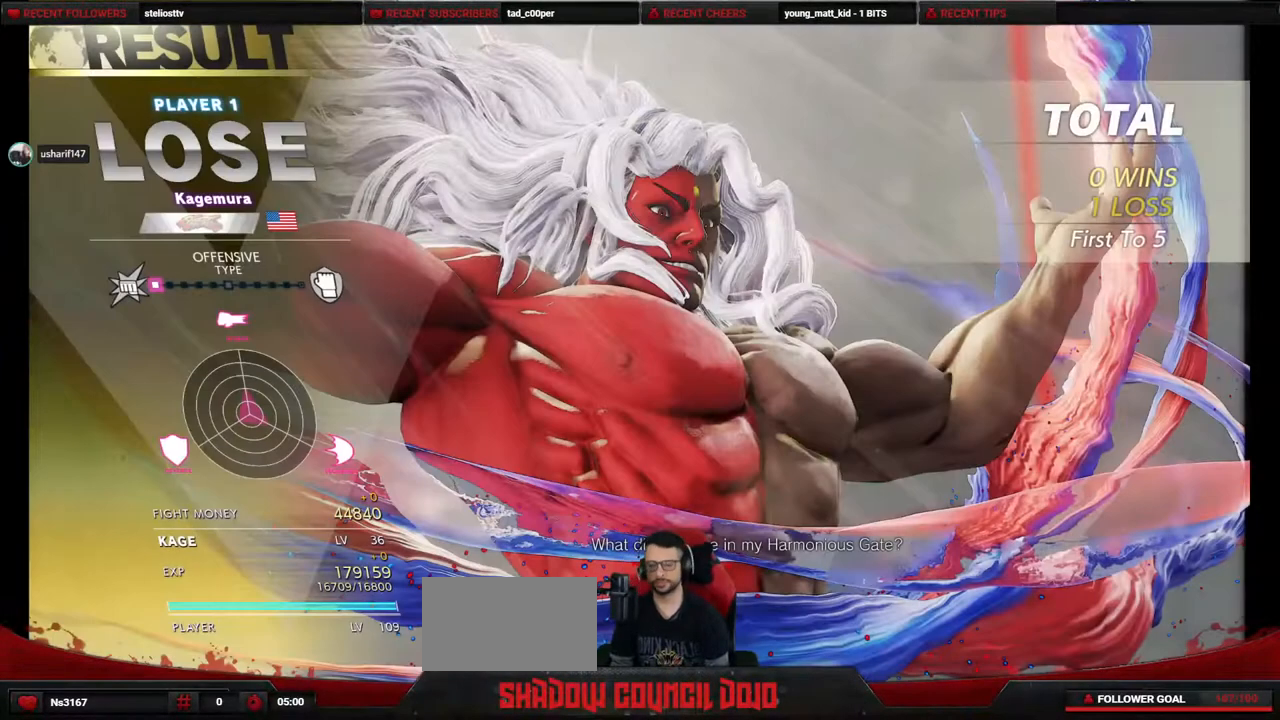
{"buttons": [], "events": []}
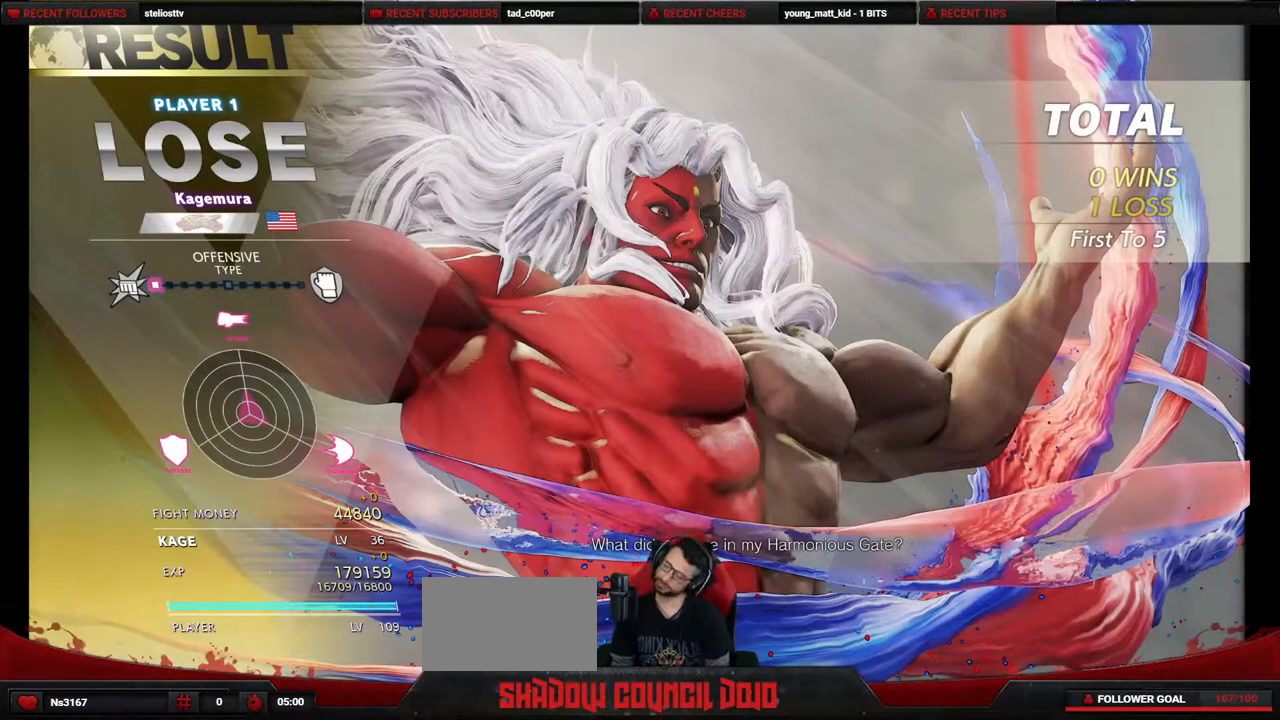
{"buttons": [], "events": []}
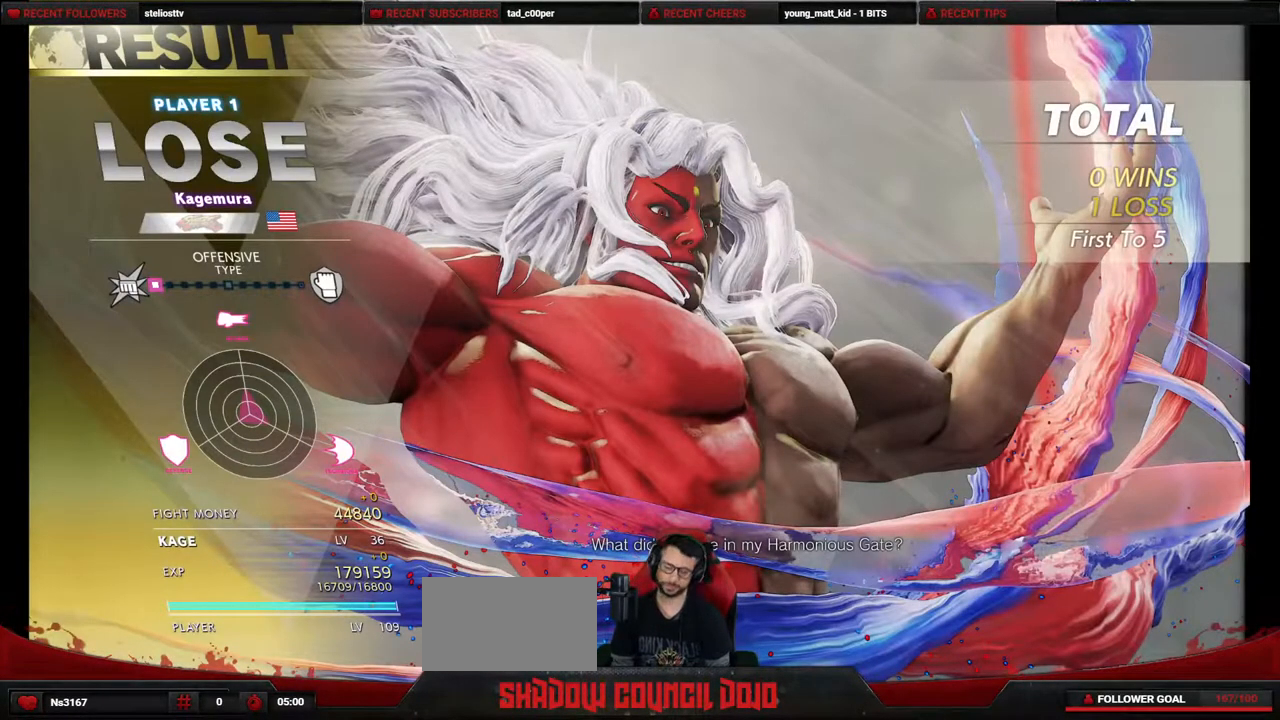
{"buttons": [], "events": []}
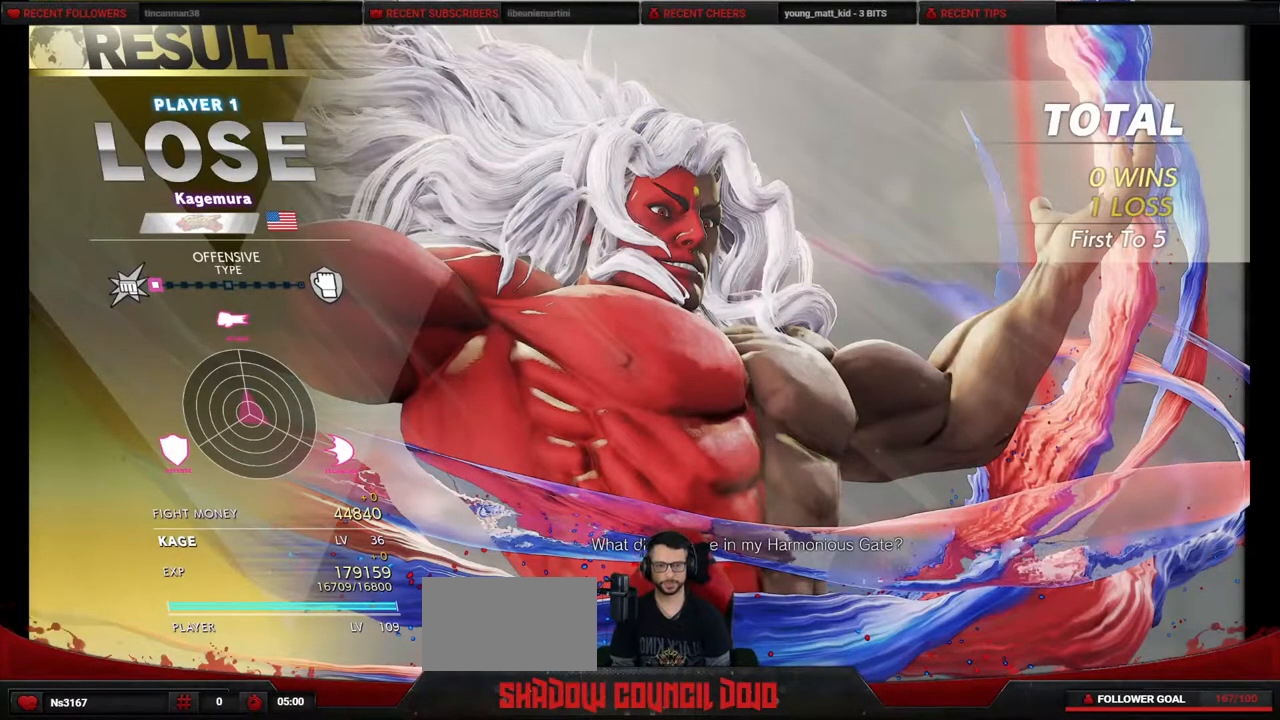
{"buttons": [], "events": []}
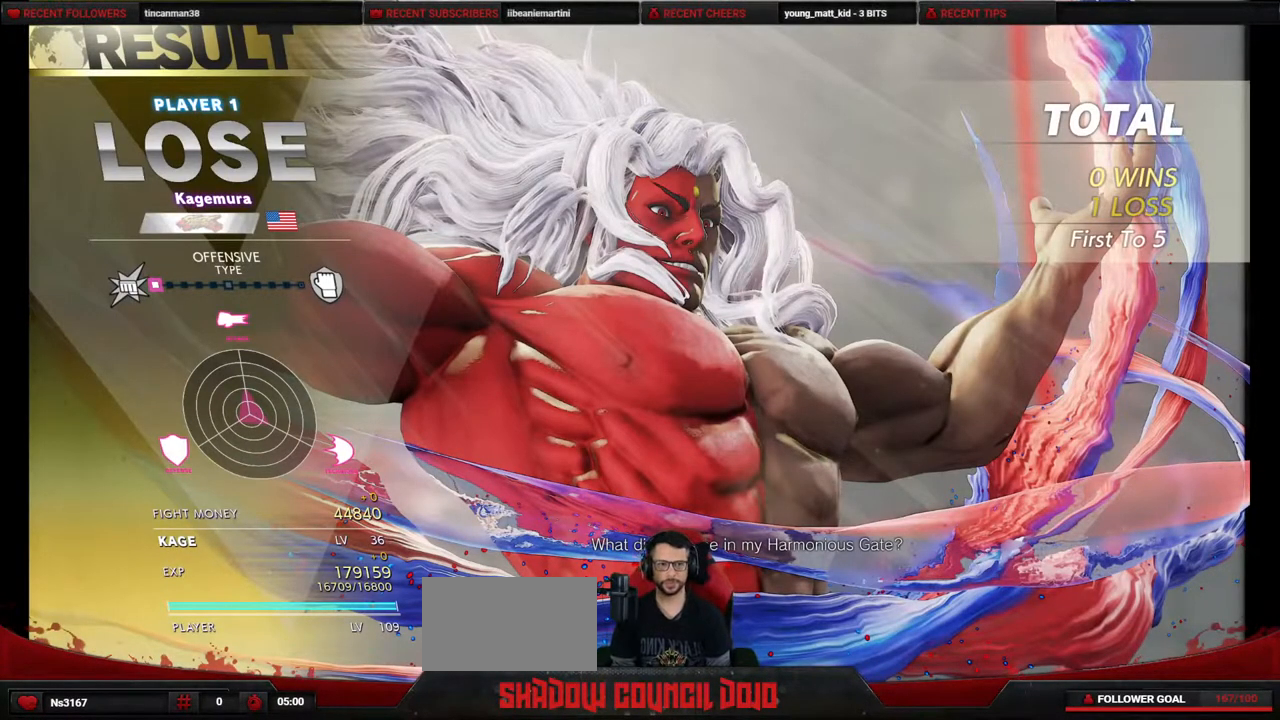
{"buttons": ["DPAD_DOWN", "DPAD_LEFT"], "events": [[500, "DPAD_DOWN", "down"], [500, "DPAD_LEFT", "down"]]}
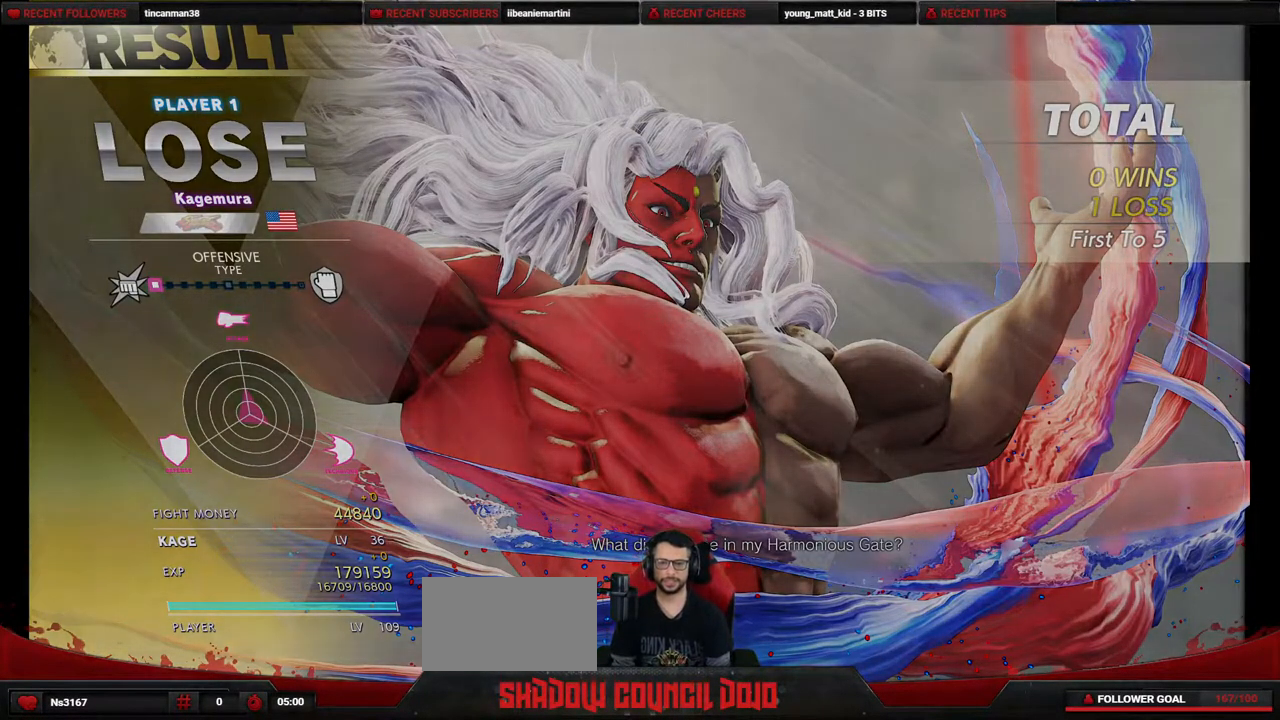
{"buttons": ["DPAD_DOWN", "DPAD_LEFT"], "events": []}
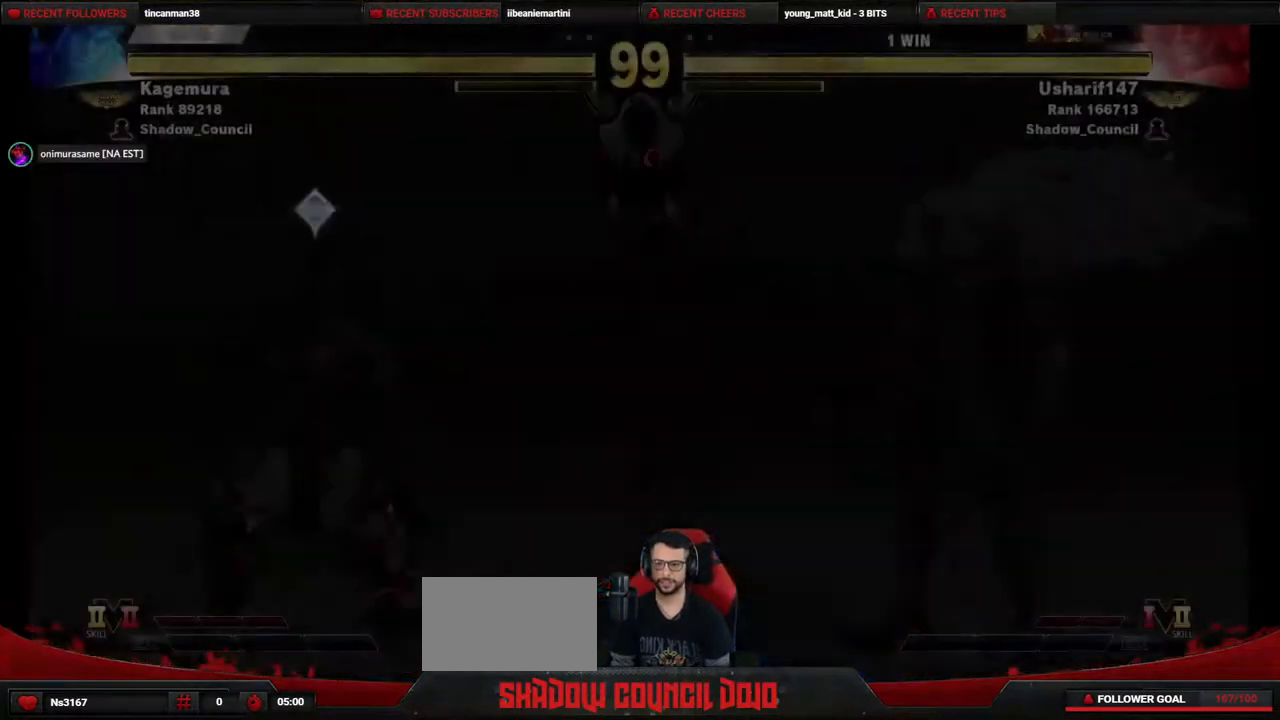
{"buttons": ["DPAD_DOWN", "DPAD_LEFT"], "events": []}
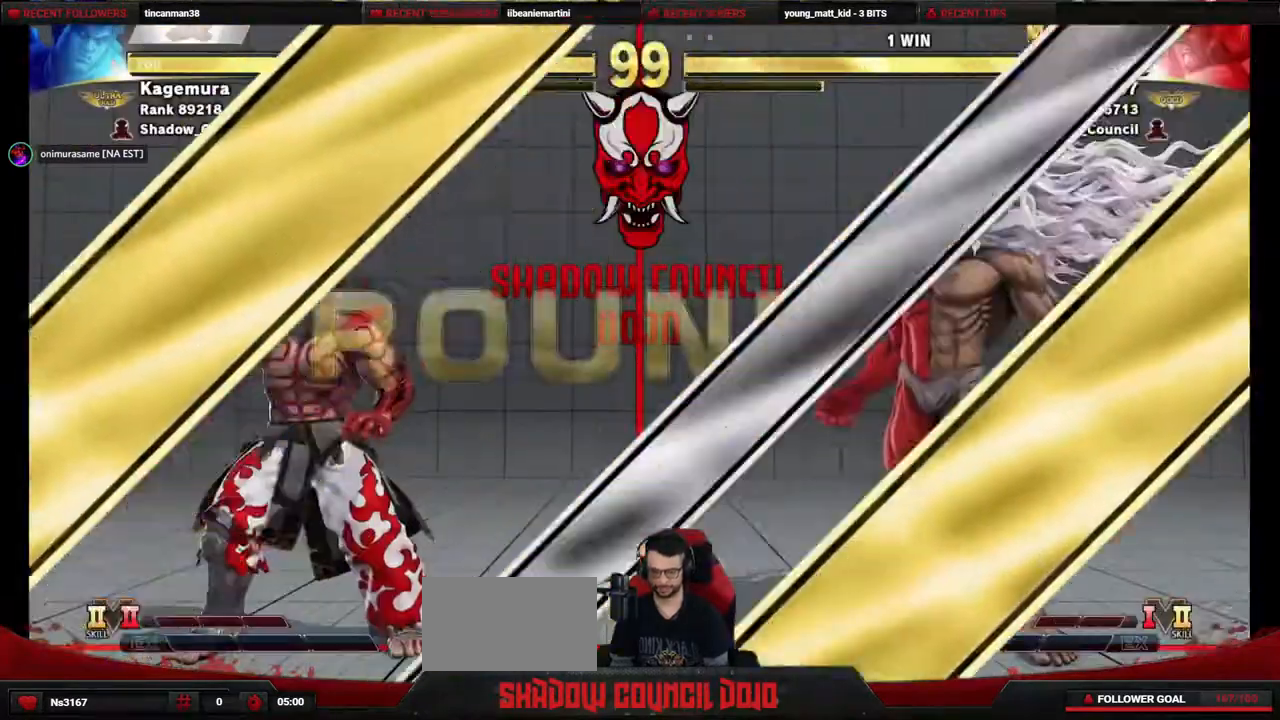
{"buttons": ["DPAD_DOWN", "DPAD_LEFT"], "events": [[250, "DPAD_DOWN", "up"], [417, "DPAD_DOWN", "down"]]}
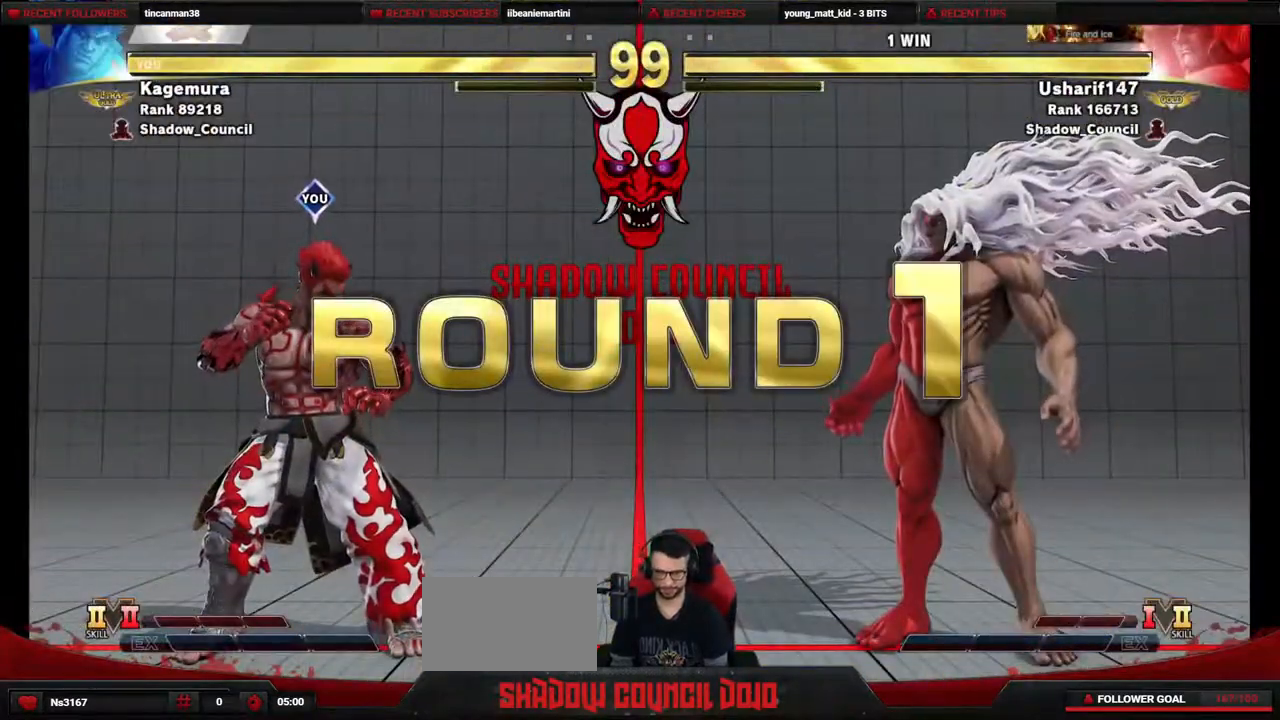
{"buttons": ["DPAD_DOWN", "DPAD_LEFT"], "events": []}
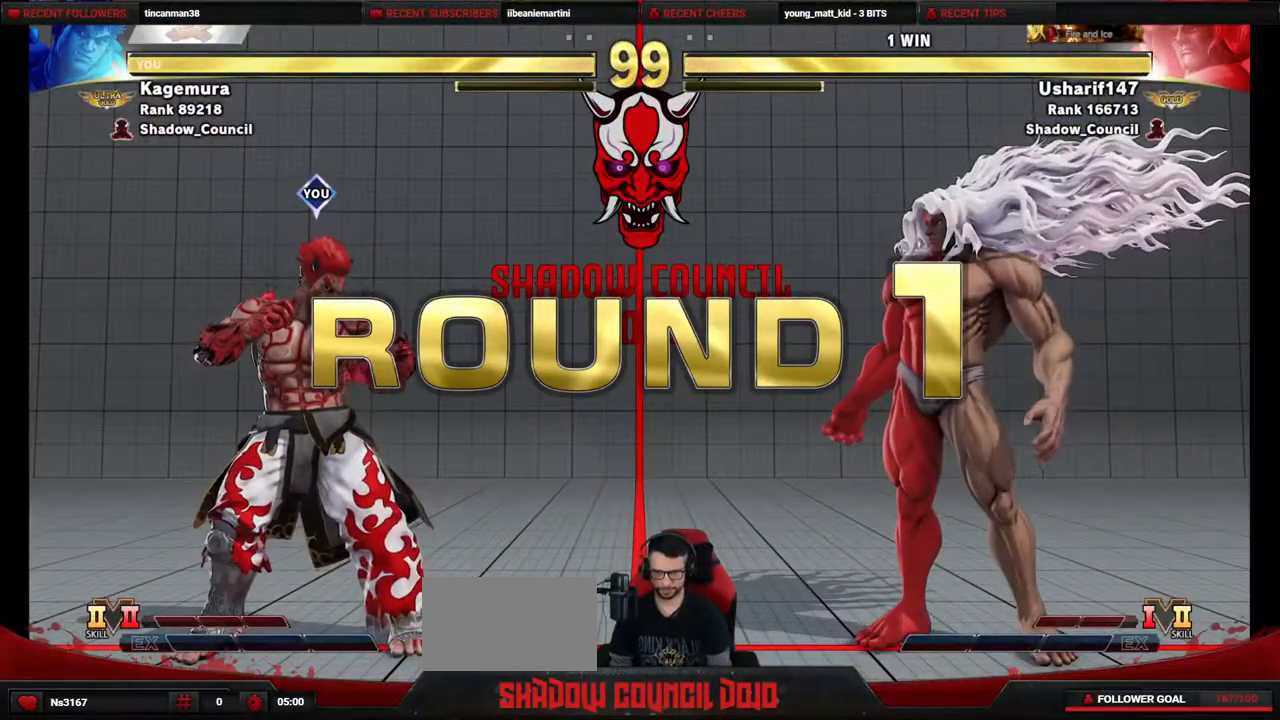
{"buttons": ["DPAD_DOWN", "DPAD_LEFT"], "events": []}
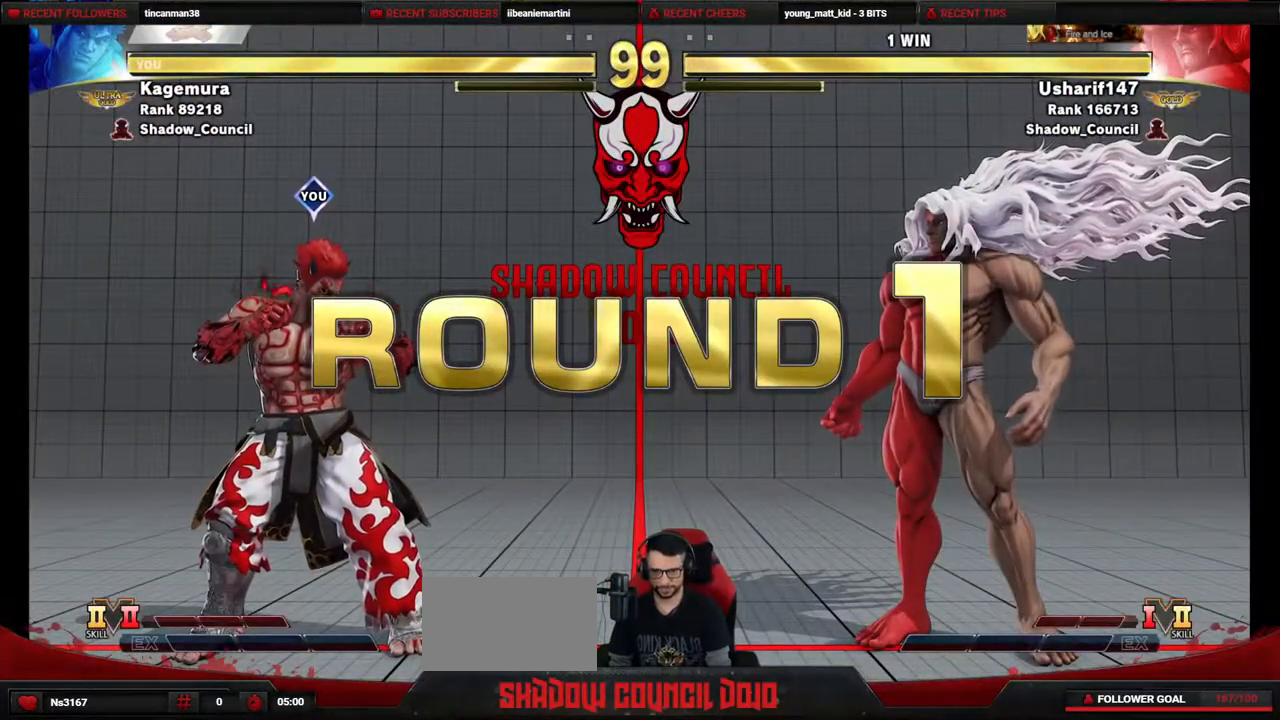
{"buttons": ["DPAD_DOWN", "DPAD_LEFT"], "events": []}
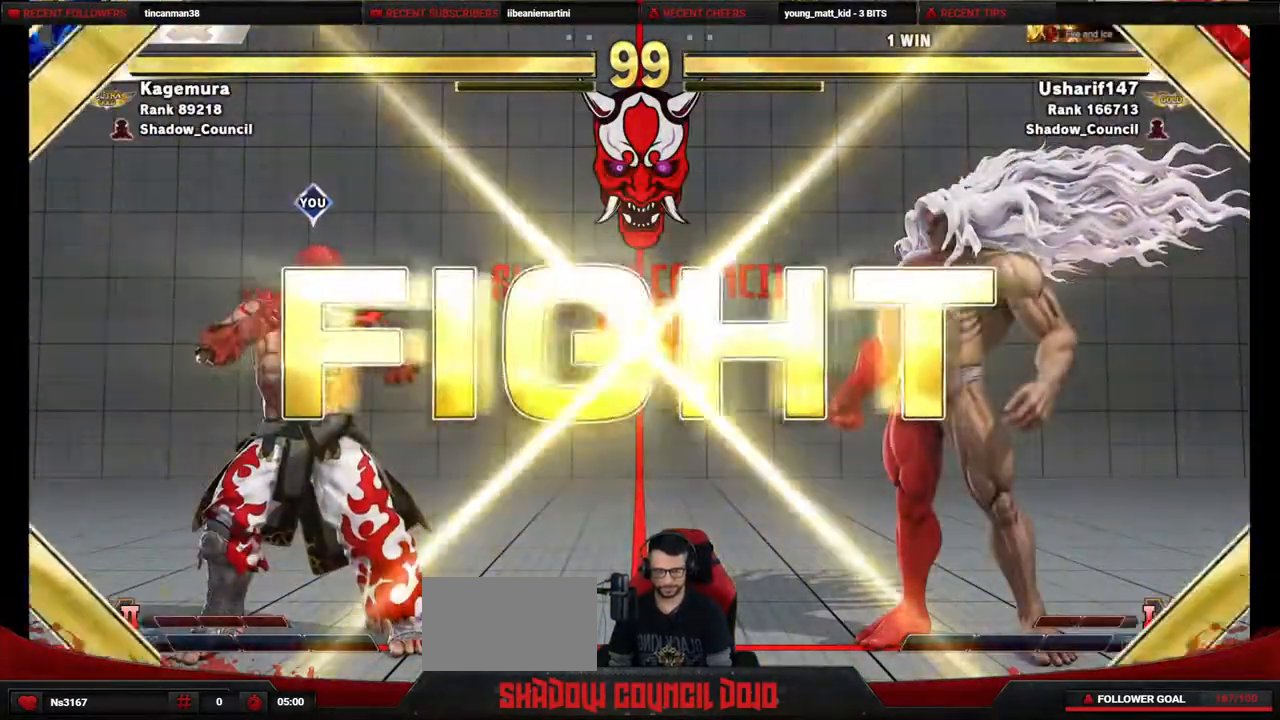
{"buttons": ["DPAD_RIGHT"], "events": [[133, "DPAD_DOWN", "up"], [183, "DPAD_LEFT", "up"], [300, "DPAD_RIGHT", "down"]]}
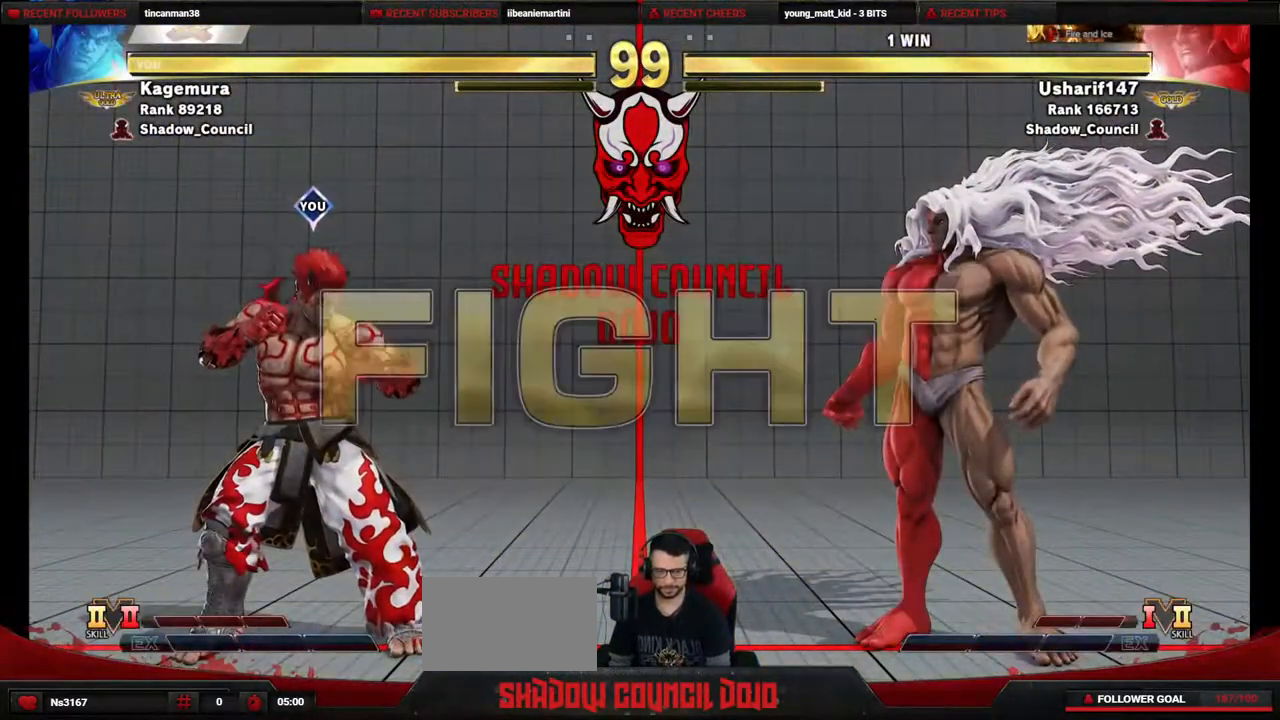
{"buttons": ["DPAD_DOWN", "DPAD_LEFT"], "events": [[383, "DPAD_DOWN", "down"], [450, "DPAD_RIGHT", "up"], [483, "DPAD_LEFT", "down"]]}
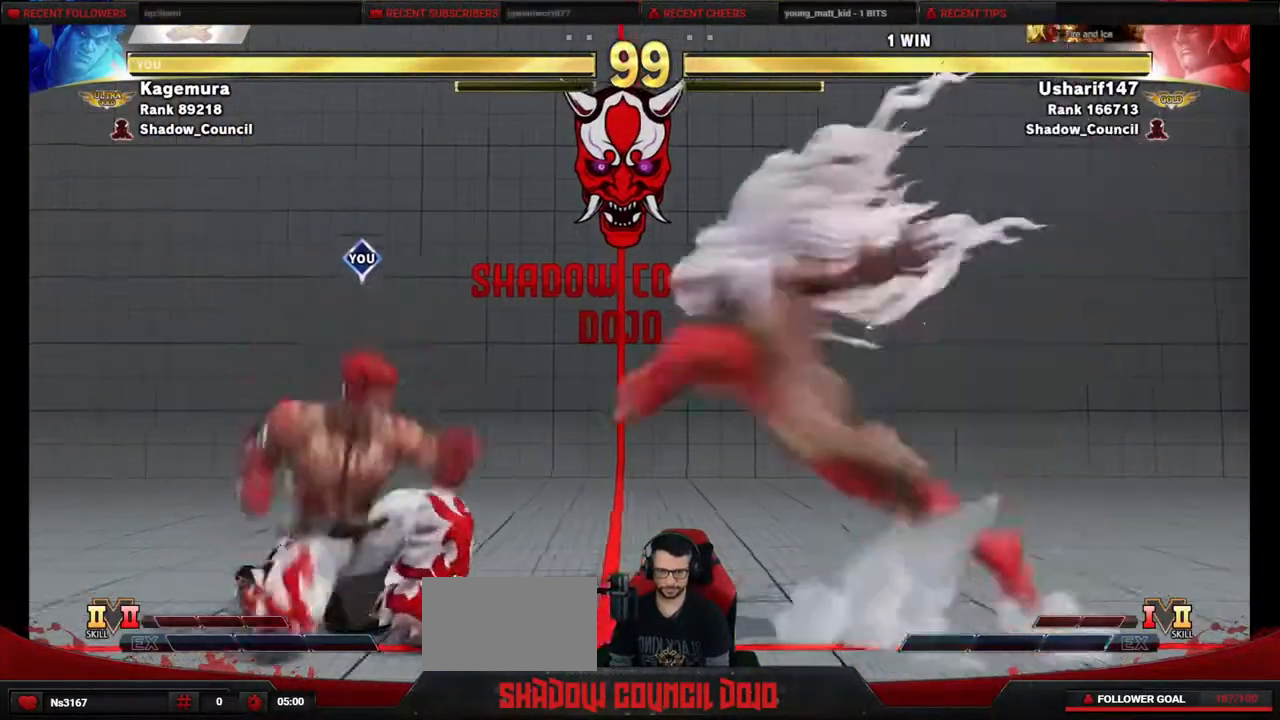
{"buttons": ["DPAD_LEFT"], "events": [[33, "DPAD_DOWN", "up"], [100, "SQUARE", "down"], [133, "SQUARE", "up"]]}
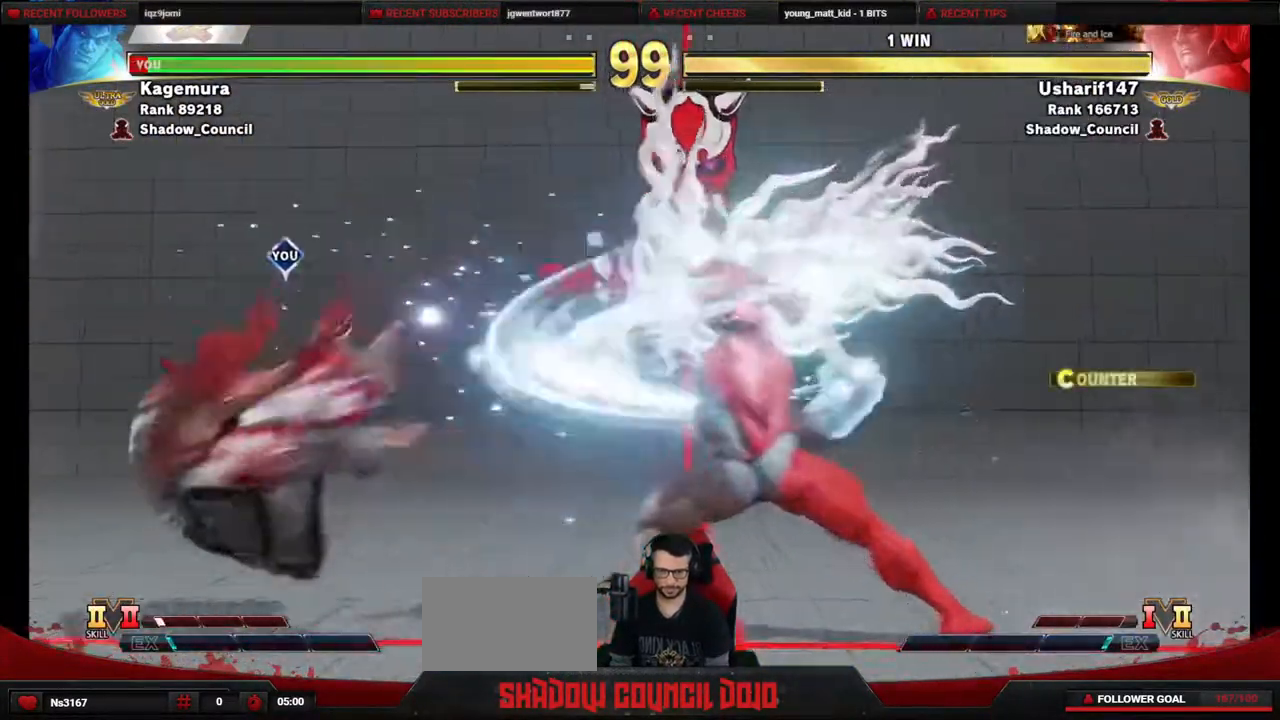
{"buttons": ["DPAD_DOWN", "DPAD_LEFT"], "events": [[133, "DPAD_DOWN", "down"], [217, "DPAD_DOWN", "up"], [317, "DPAD_DOWN", "down"]]}